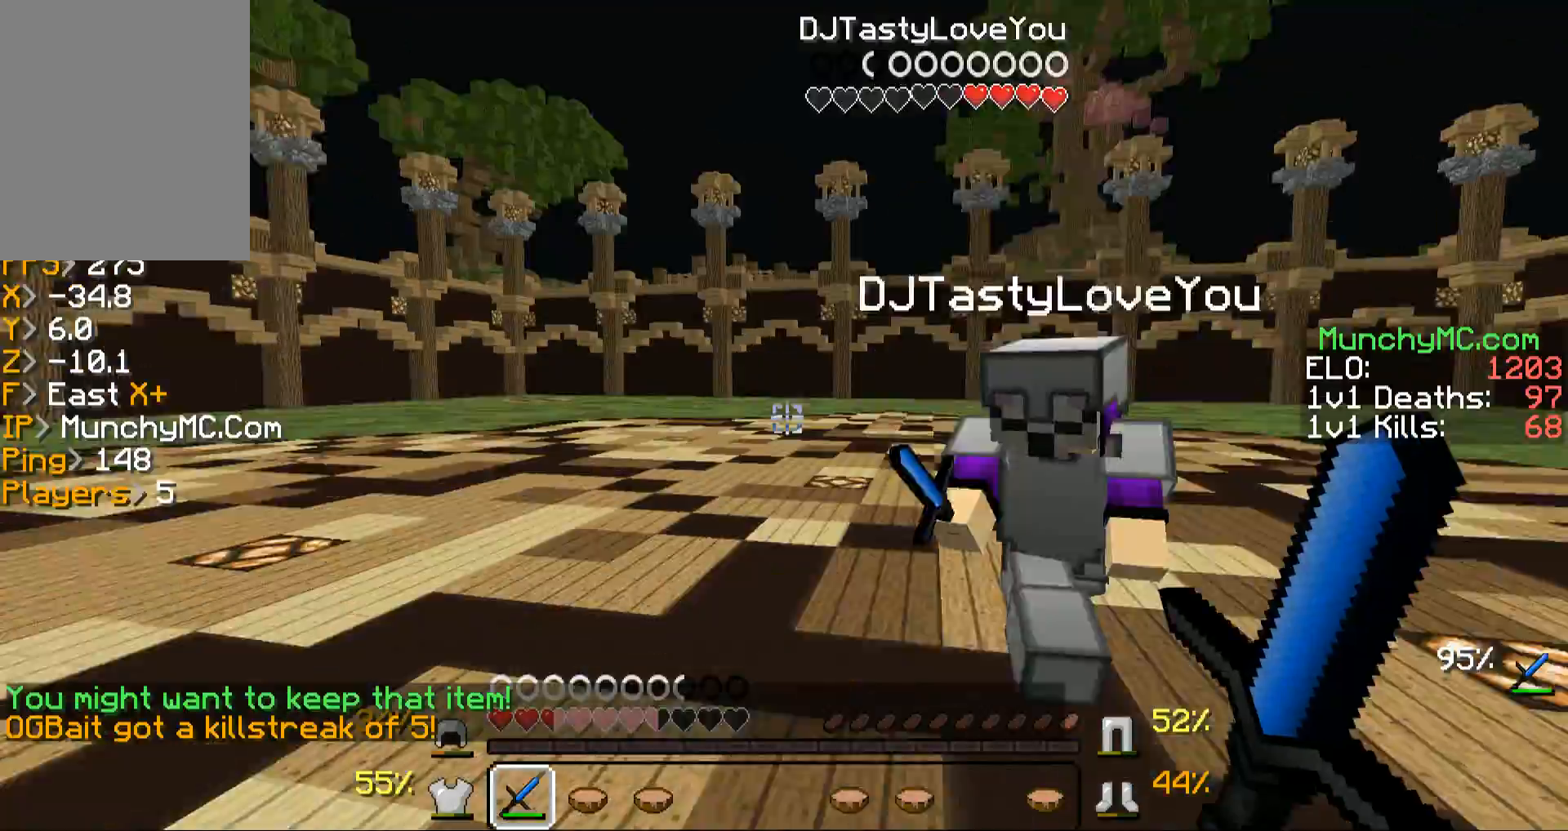
Gameplay with keyboard and mouse; each line is a JSON object with the keys and mouse buttons held at the frame after it. "events" lists presses ("down") and releases ("up") of "a", "d", "s", "w", "mouse_left" and "mouse_right" between this image and that frame as [ms after this image, input, new state], when the widget could be followed in between. "mouse_left", "mouse_right" = the "left", "right" buttons of the "mouse" list. No other keys are recorded. Fast repeated clicks can show as one long hold. Mouse movement is not recorded.
{"keys": ["w"], "mouse": ["left", "right"], "events": [[235, "mouse_right", "down"], [336, "mouse_left", "up"], [336, "mouse_right", "up"], [437, "mouse_left", "down"], [437, "mouse_right", "down"]]}
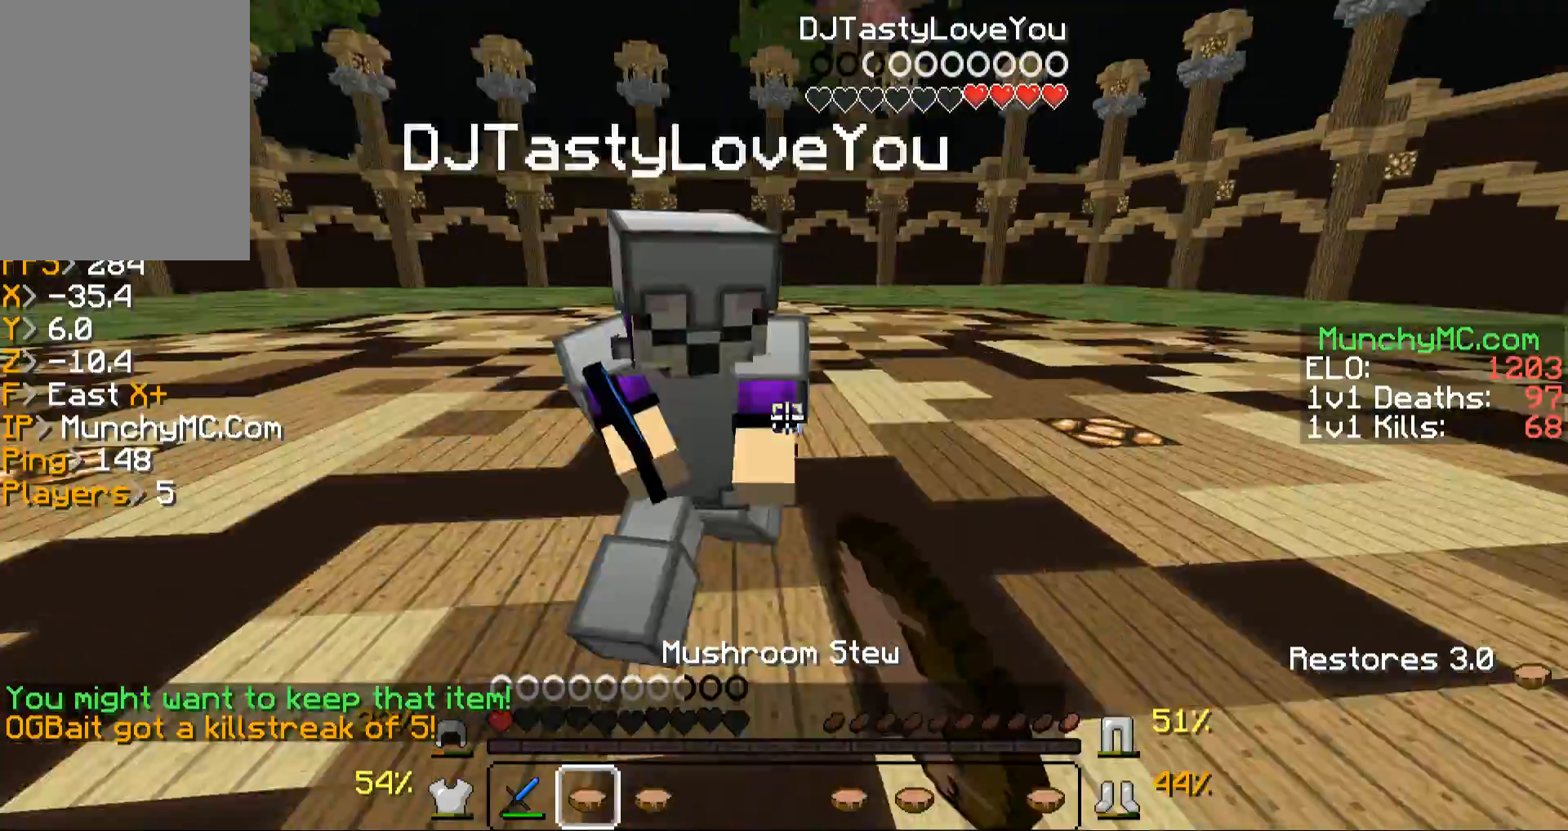
{"keys": ["w"], "mouse": [], "events": [[33, "mouse_left", "up"], [33, "mouse_right", "up"], [134, "mouse_left", "down"], [134, "mouse_right", "down"], [268, "mouse_right", "up"], [302, "mouse_left", "up"], [335, "mouse_left", "down"], [335, "mouse_right", "down"], [503, "mouse_left", "up"], [503, "mouse_right", "up"]]}
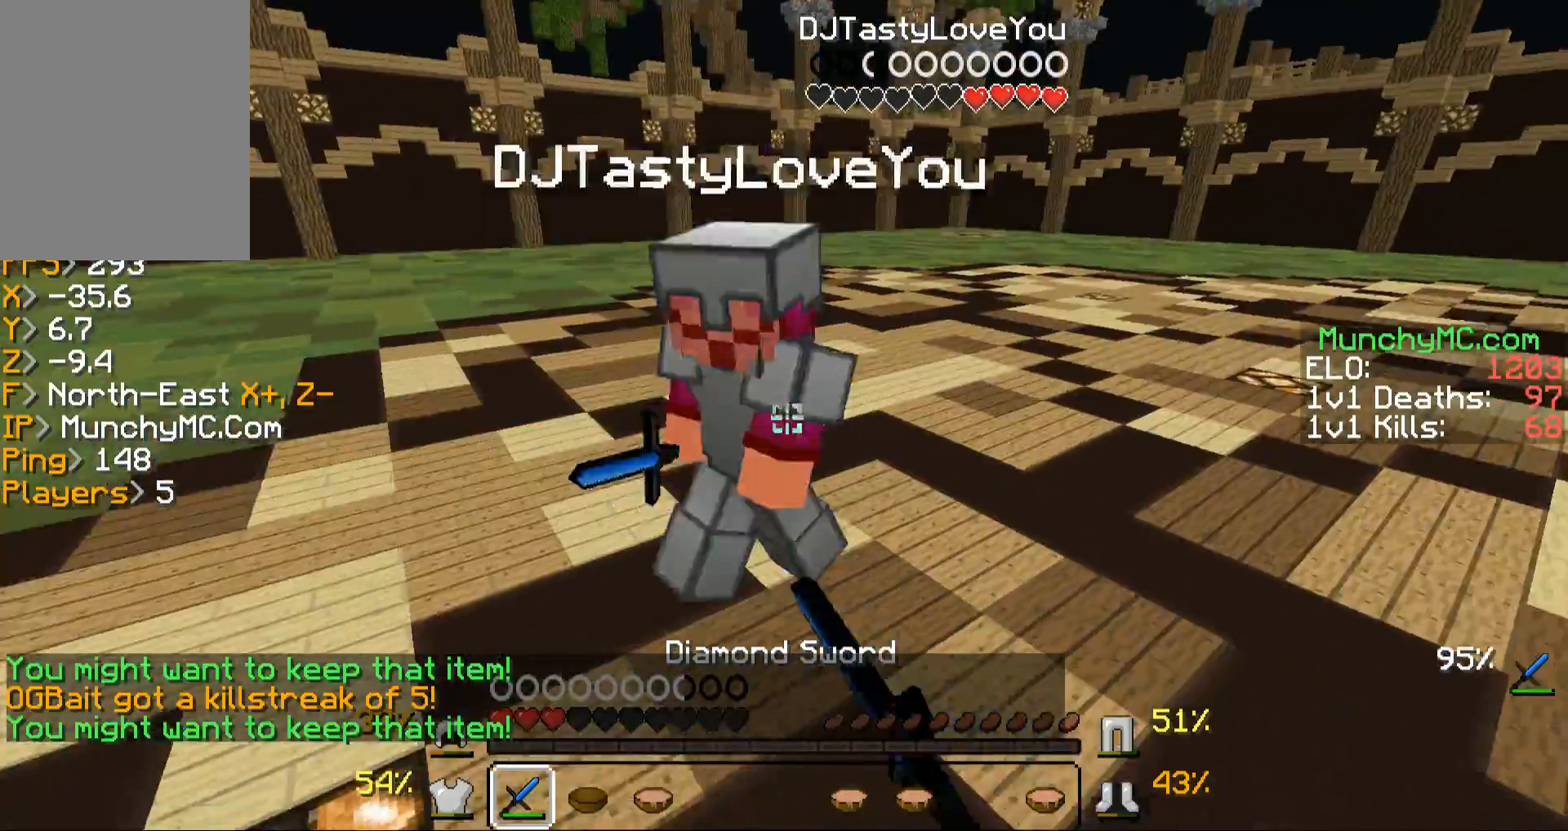
{"keys": ["w"], "mouse": ["left", "right"], "events": [[100, "mouse_left", "down"], [100, "mouse_right", "down"], [201, "mouse_left", "up"], [201, "mouse_right", "up"], [302, "mouse_left", "down"], [302, "mouse_right", "down"], [402, "mouse_left", "up"], [402, "mouse_right", "up"], [503, "mouse_left", "down"], [503, "mouse_right", "down"]]}
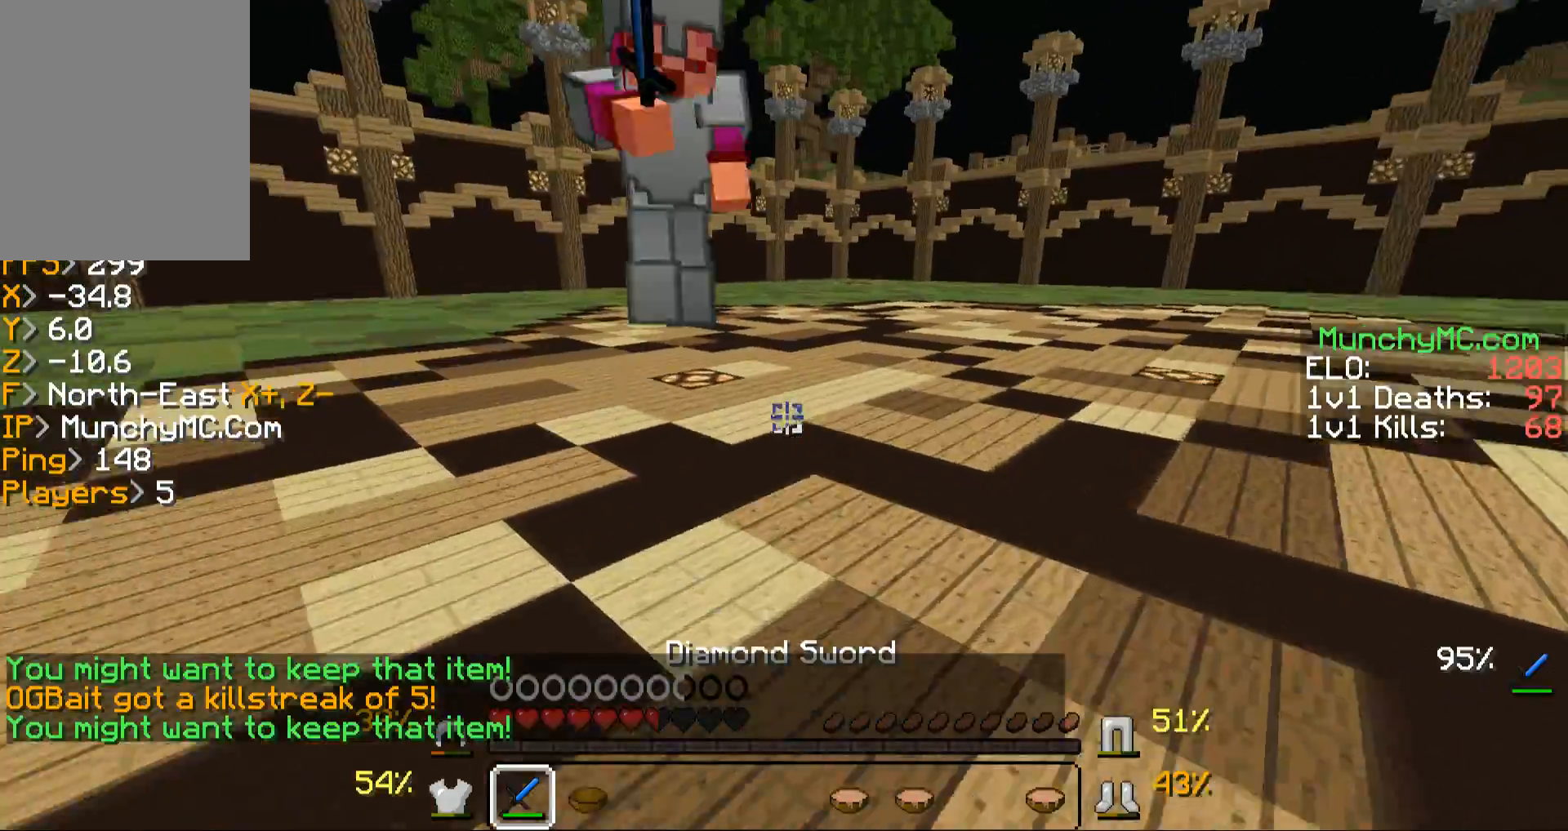
{"keys": ["w"], "mouse": ["left", "right"], "events": [[134, "mouse_left", "up"], [134, "mouse_right", "up"], [235, "mouse_left", "down"], [235, "mouse_right", "down"], [403, "mouse_left", "up"], [403, "mouse_right", "up"], [436, "mouse_right", "down"], [503, "mouse_left", "down"]]}
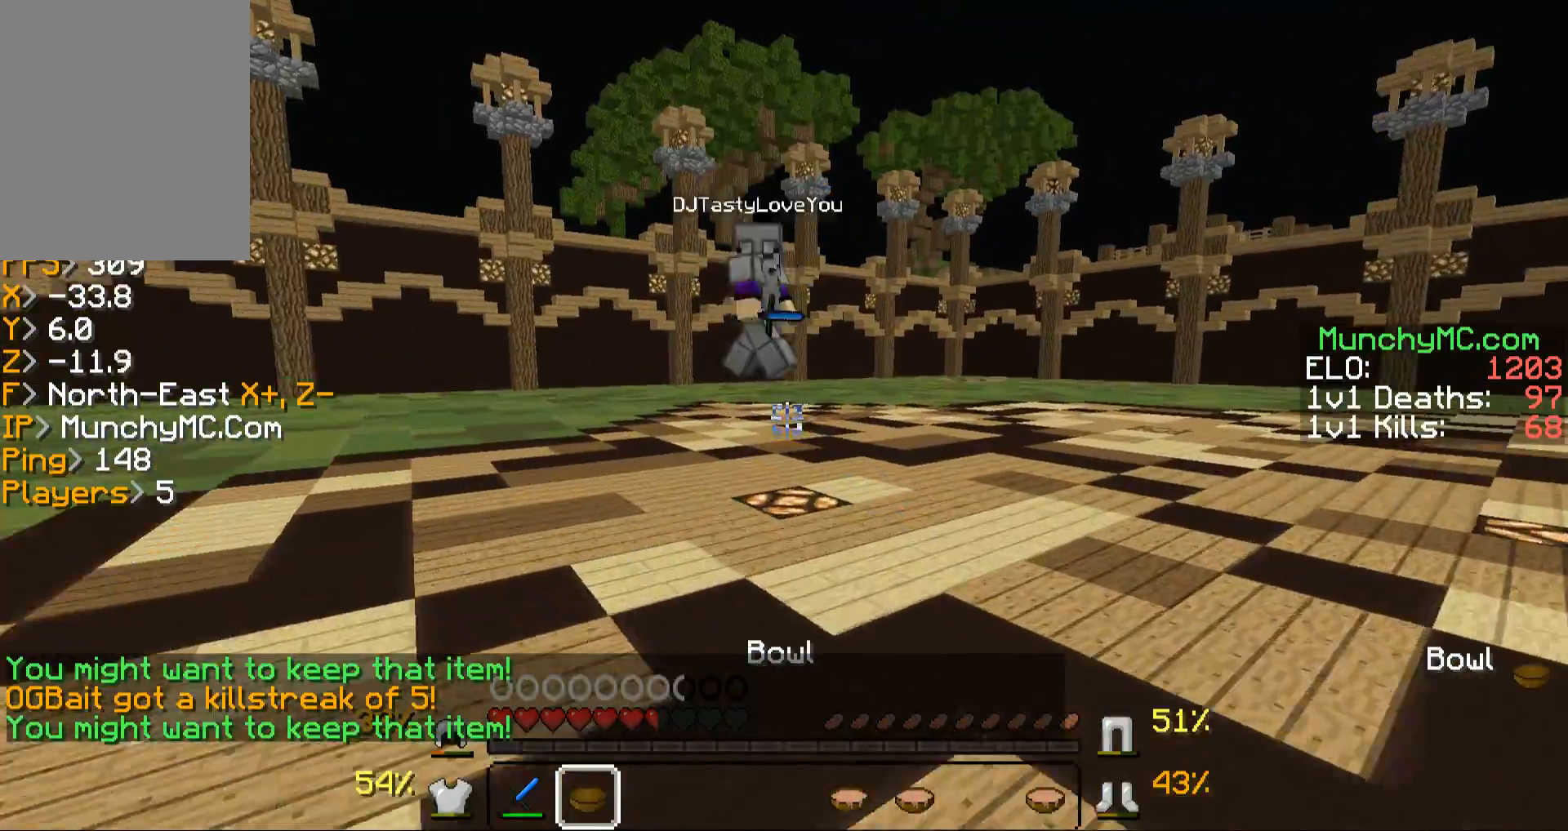
{"keys": ["w"], "mouse": ["right"], "events": [[101, "mouse_left", "up"], [101, "mouse_right", "up"], [504, "mouse_right", "down"]]}
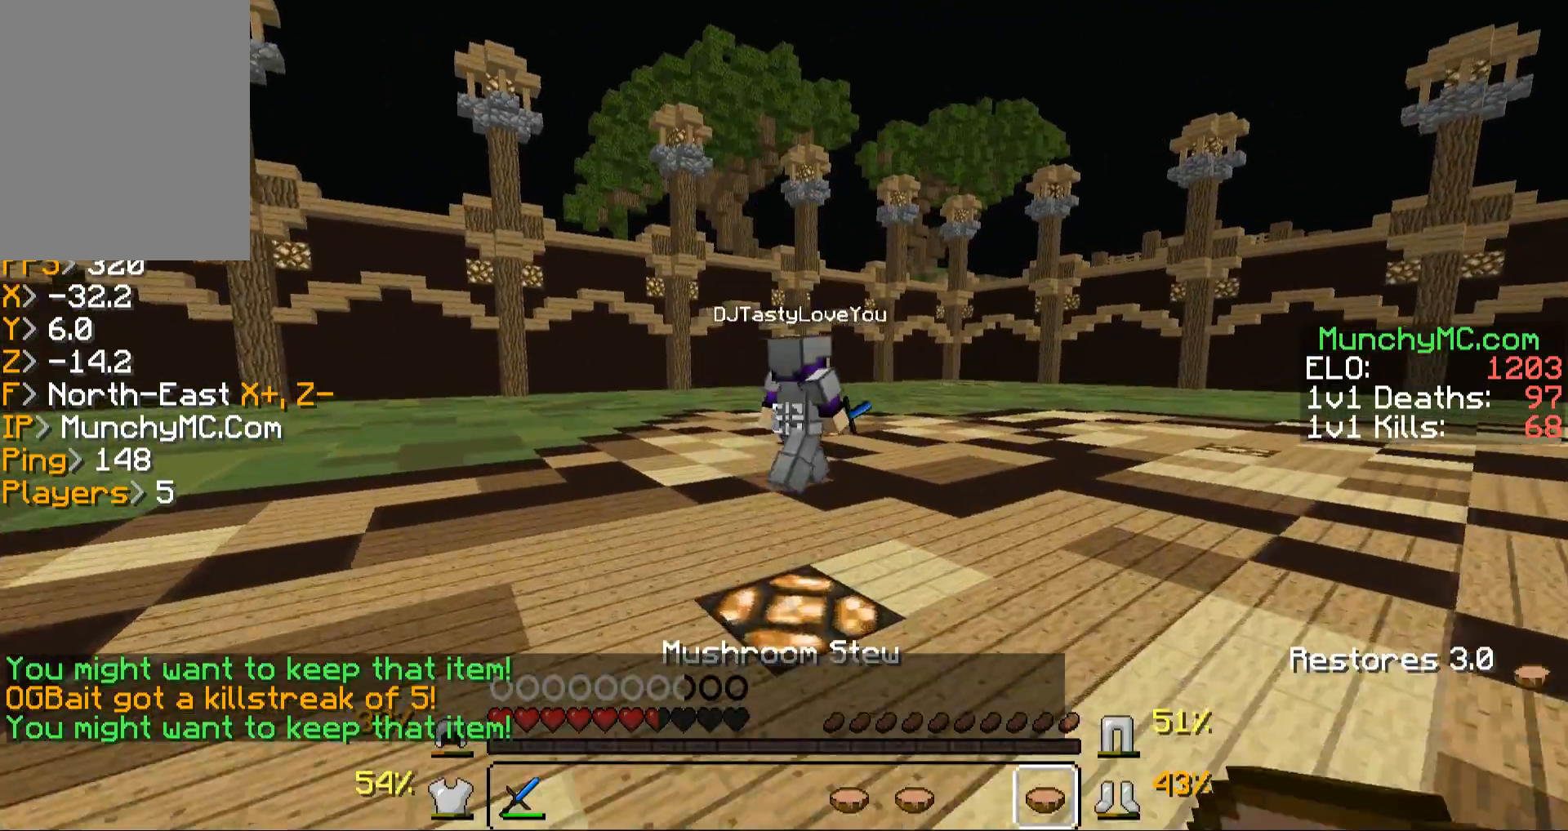
{"keys": ["w"], "mouse": [], "events": [[134, "mouse_right", "up"]]}
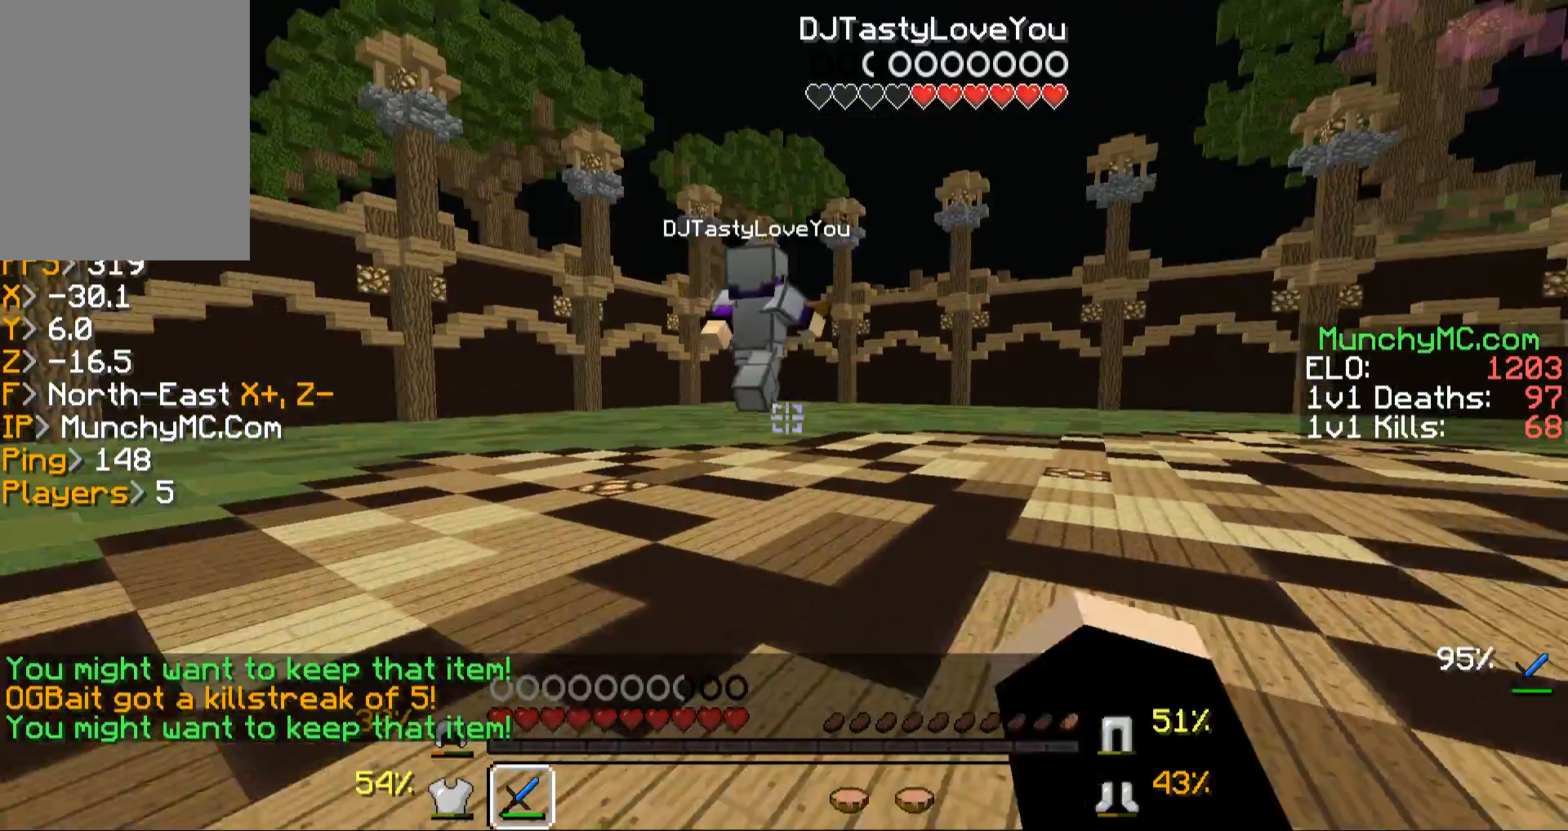
{"keys": ["w"], "mouse": [], "events": []}